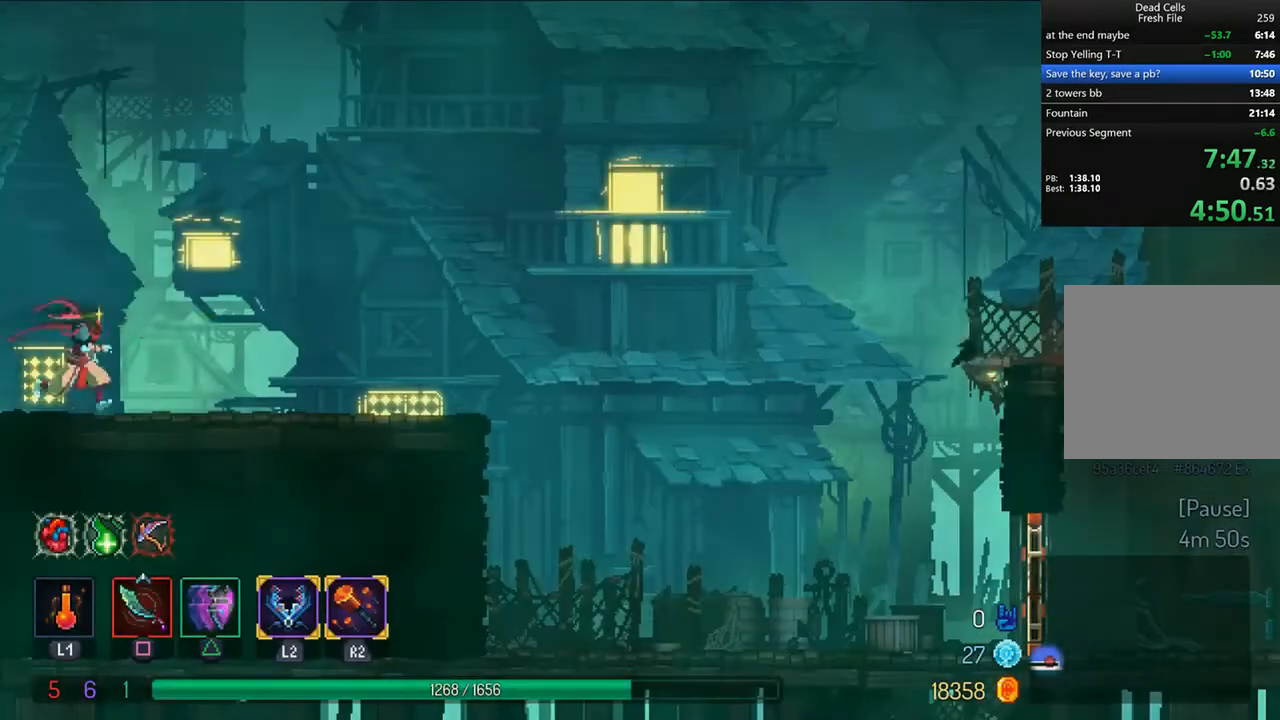
Gameplay with a controller (PlayStation layout); each line is a JSON object with the inputs held at the frame after it (dt_ms = milliseconds from this image to that frame). "events" lists button and stick changes between this image and that frame as [ms after this image, input, new state], when the widget could be followed in between.
{"dt_ms": 500, "buttons": ["DPAD_RIGHT"], "left_stick": "center", "right_stick": "center", "events": [[375, "DPAD_RIGHT", "down"]]}
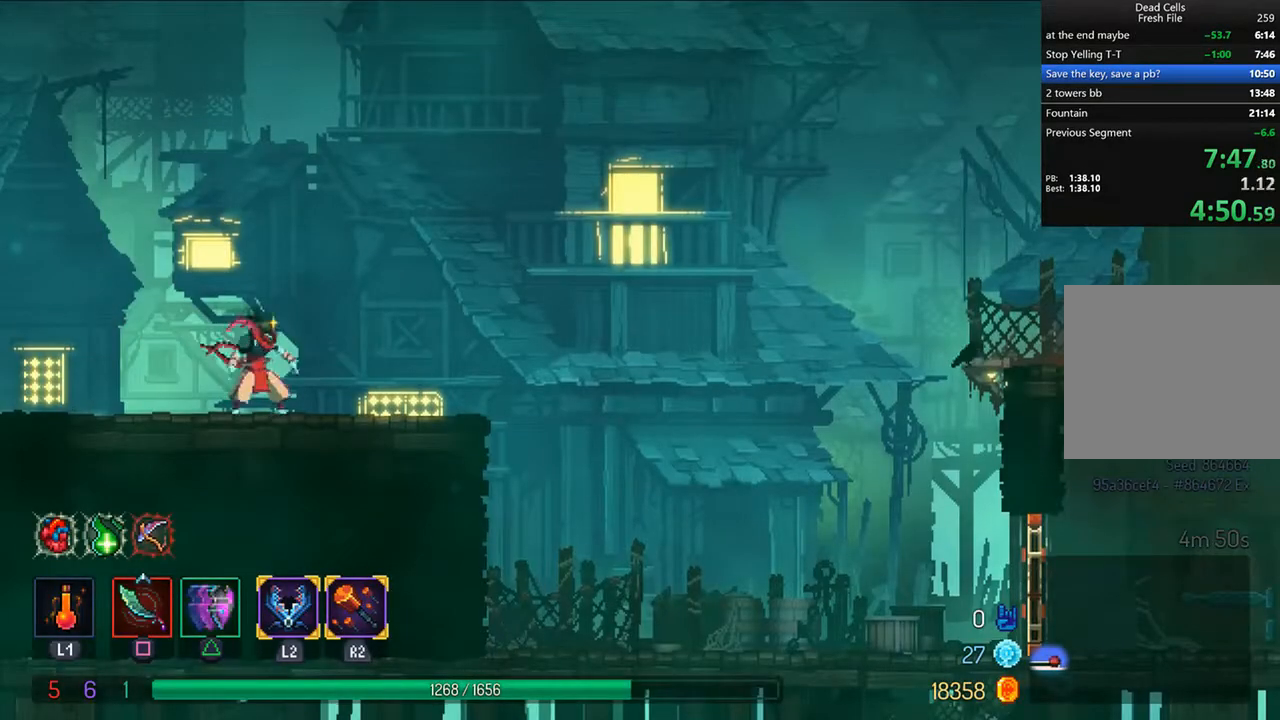
{"dt_ms": 500, "buttons": ["TRIANGLE", "DPAD_RIGHT"], "left_stick": "center", "right_stick": "center", "events": [[292, "CROSS", "down"], [417, "CROSS", "up"], [500, "TRIANGLE", "down"]]}
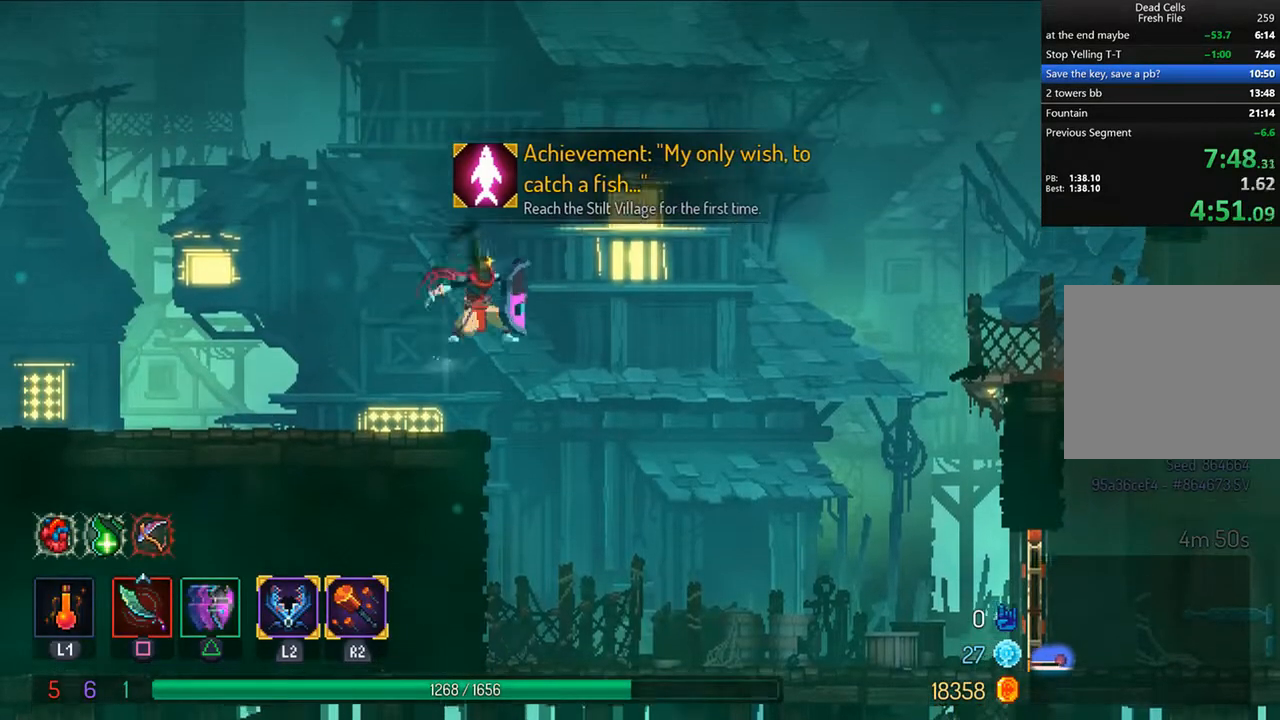
{"dt_ms": 500, "buttons": ["DPAD_RIGHT"], "left_stick": "center", "right_stick": "center", "events": [[42, "CIRCLE", "down"], [250, "CIRCLE", "up"], [250, "TRIANGLE", "up"], [417, "CROSS", "down"], [500, "CROSS", "up"]]}
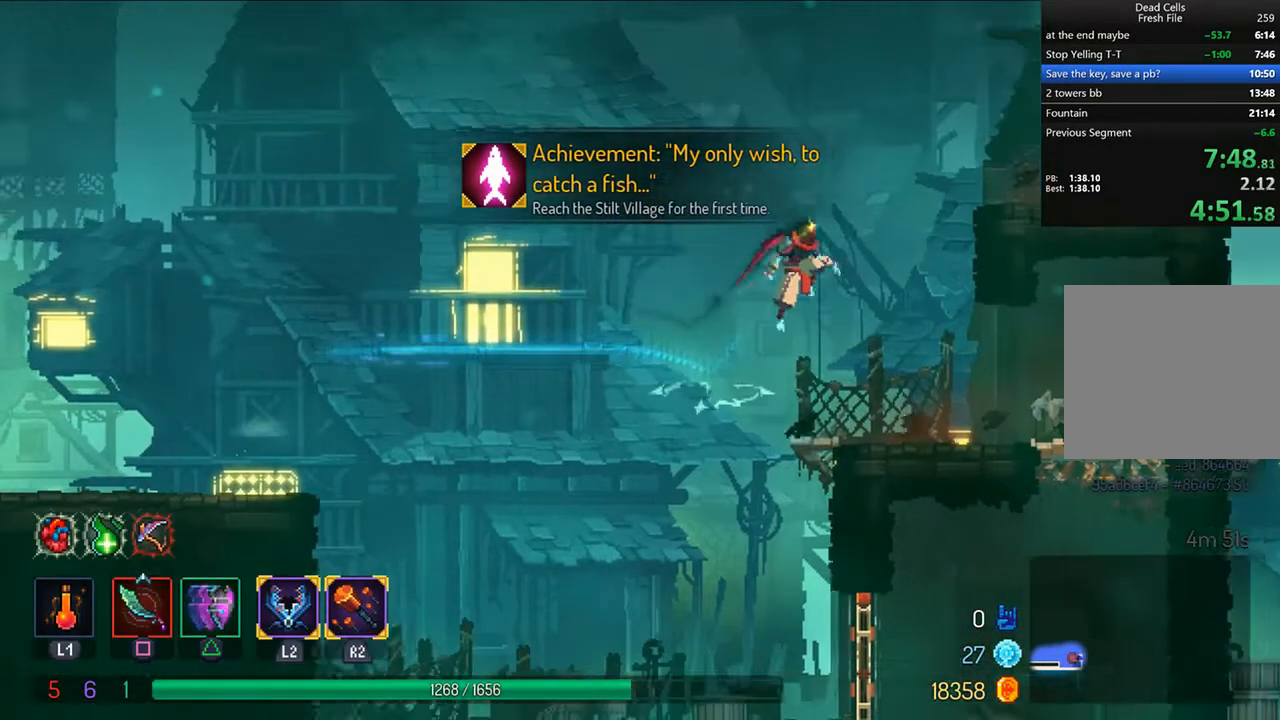
{"dt_ms": 500, "buttons": ["CIRCLE", "TRIANGLE", "DPAD_RIGHT"], "left_stick": "center", "right_stick": "center", "events": [[208, "L1", "down"], [250, "L1", "up"], [417, "TRIANGLE", "down"], [458, "CIRCLE", "down"]]}
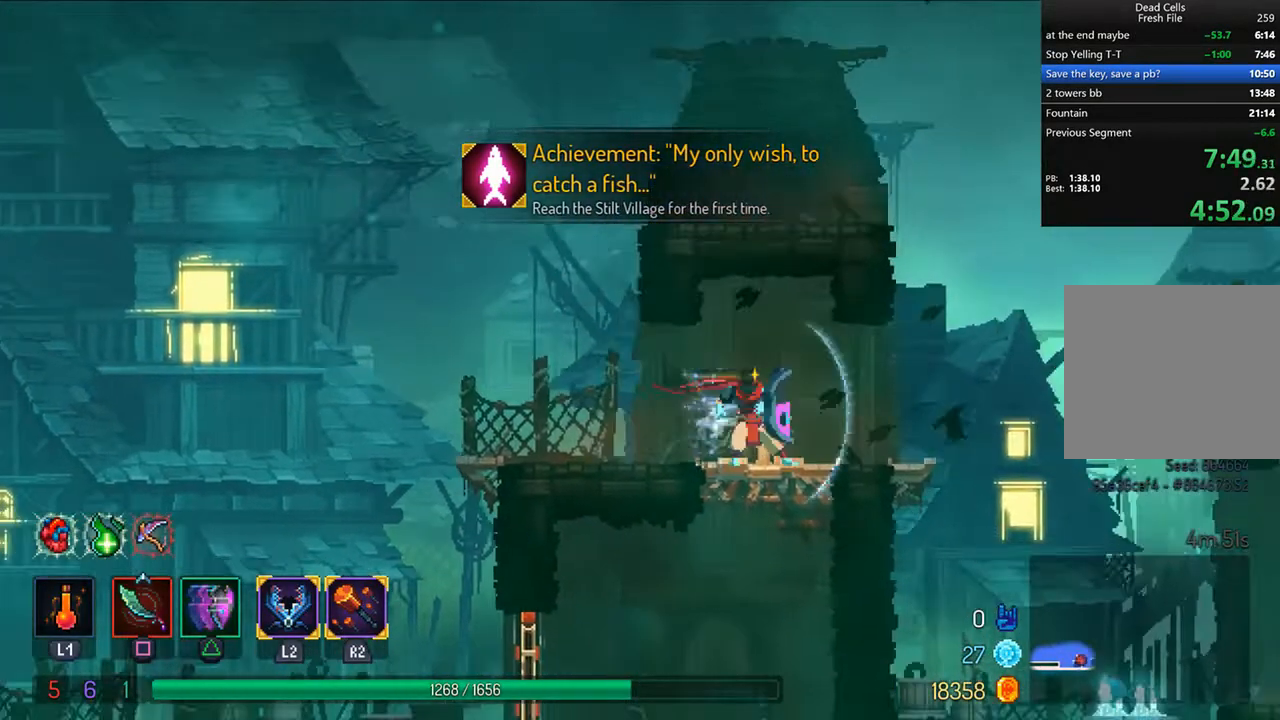
{"dt_ms": 500, "buttons": ["CROSS", "DPAD_RIGHT"], "left_stick": "center", "right_stick": "center", "events": [[167, "CIRCLE", "up"], [167, "TRIANGLE", "up"], [333, "CROSS", "down"], [417, "CROSS", "up"], [500, "CROSS", "down"]]}
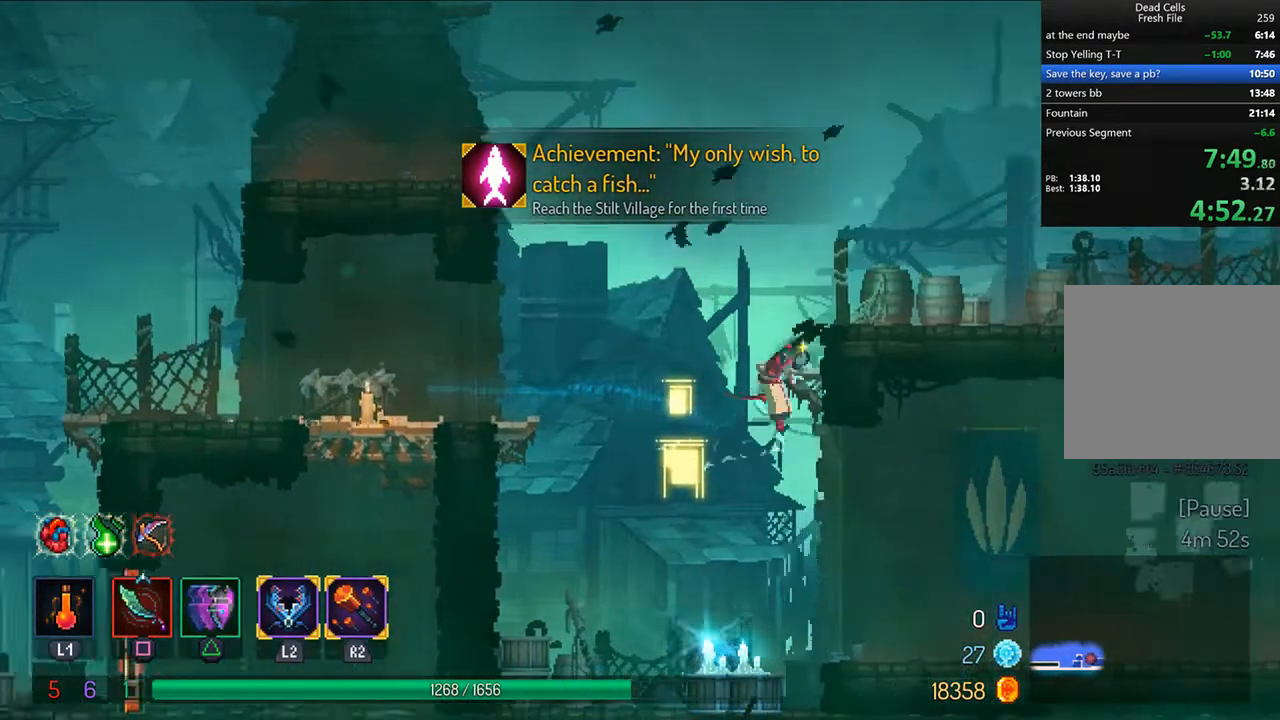
{"dt_ms": 500, "buttons": ["CIRCLE", "TRIANGLE", "DPAD_RIGHT"], "left_stick": "center", "right_stick": "center", "events": [[83, "CROSS", "up"], [167, "CROSS", "down"], [250, "CROSS", "up"], [417, "TRIANGLE", "down"], [458, "CIRCLE", "down"]]}
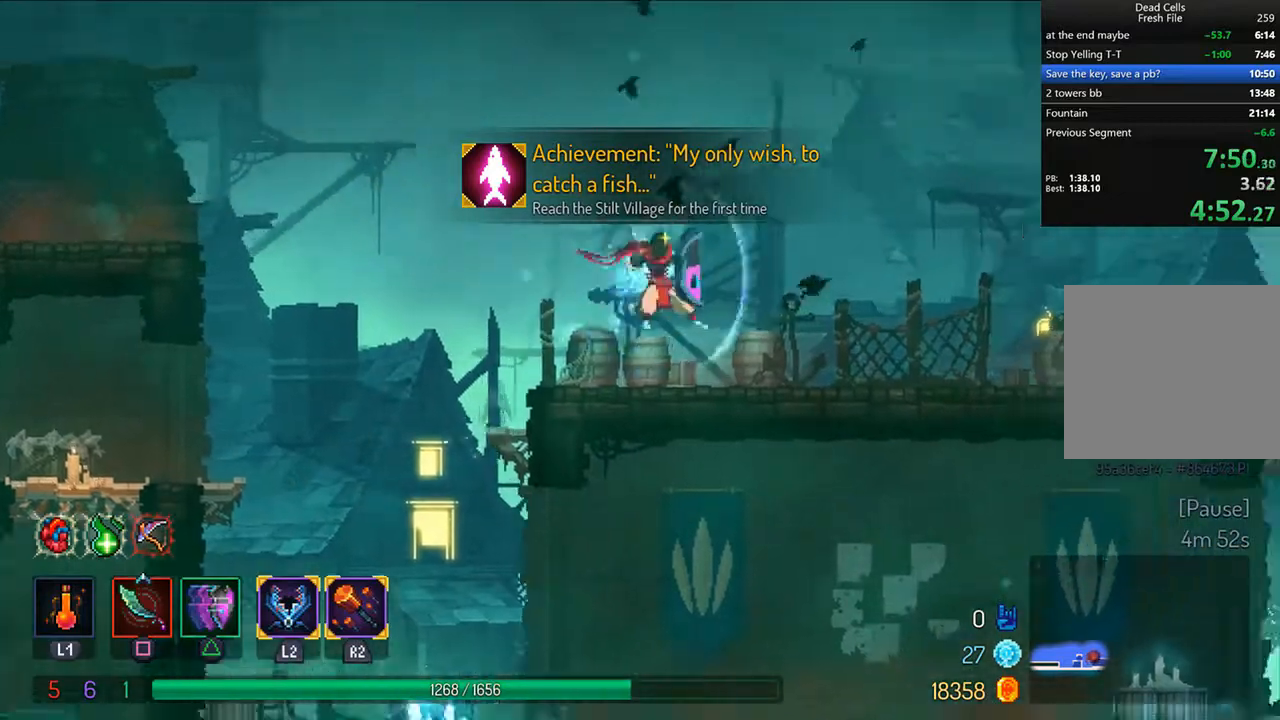
{"dt_ms": 500, "buttons": ["CROSS", "DPAD_RIGHT"], "left_stick": "center", "right_stick": "center", "events": [[250, "TRIANGLE", "up"], [292, "CIRCLE", "up"], [458, "CROSS", "down"]]}
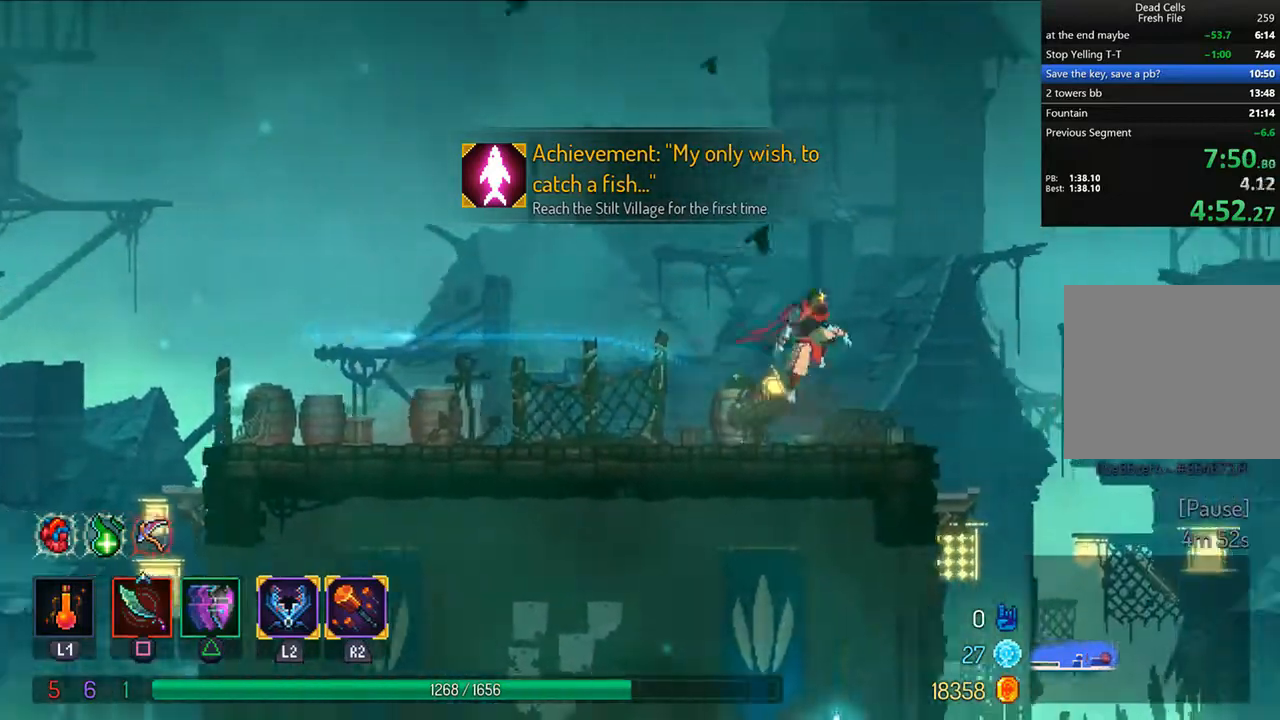
{"dt_ms": 500, "buttons": ["DPAD_RIGHT"], "left_stick": "center", "right_stick": "center", "events": [[83, "CROSS", "up"]]}
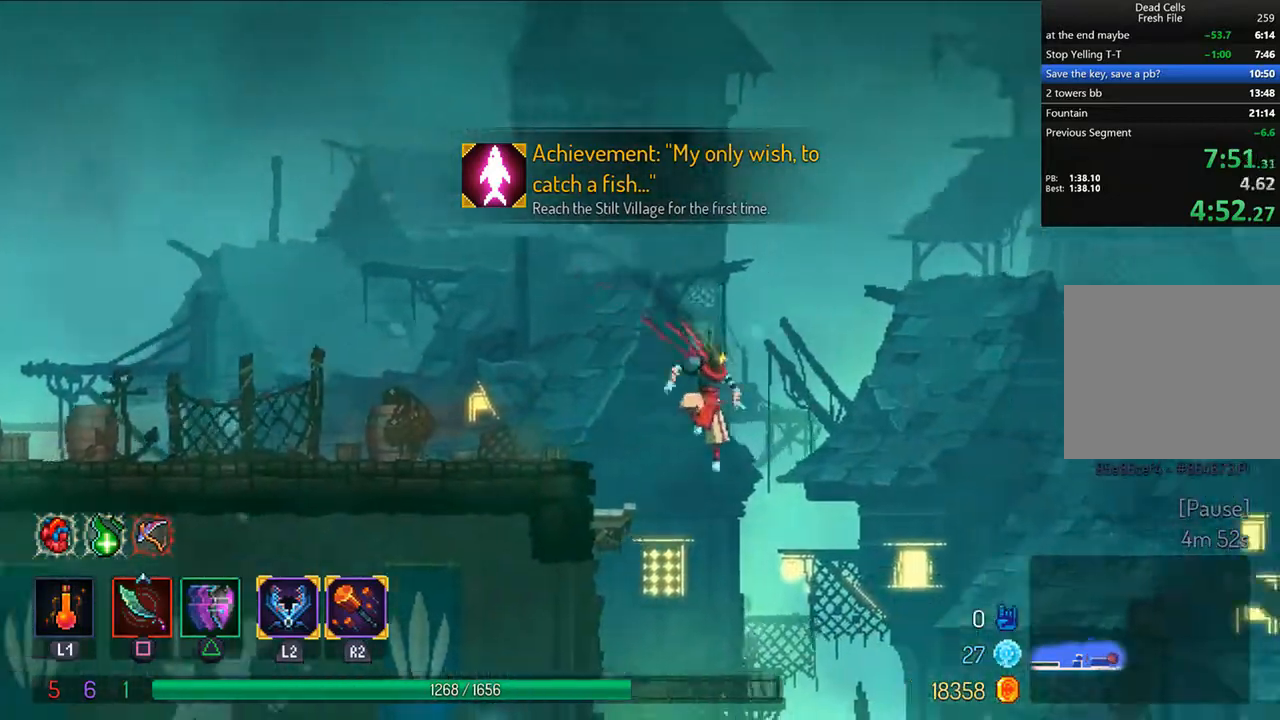
{"dt_ms": 1000, "buttons": ["CROSS", "DPAD_RIGHT"], "left_stick": "center", "right_stick": "center"}
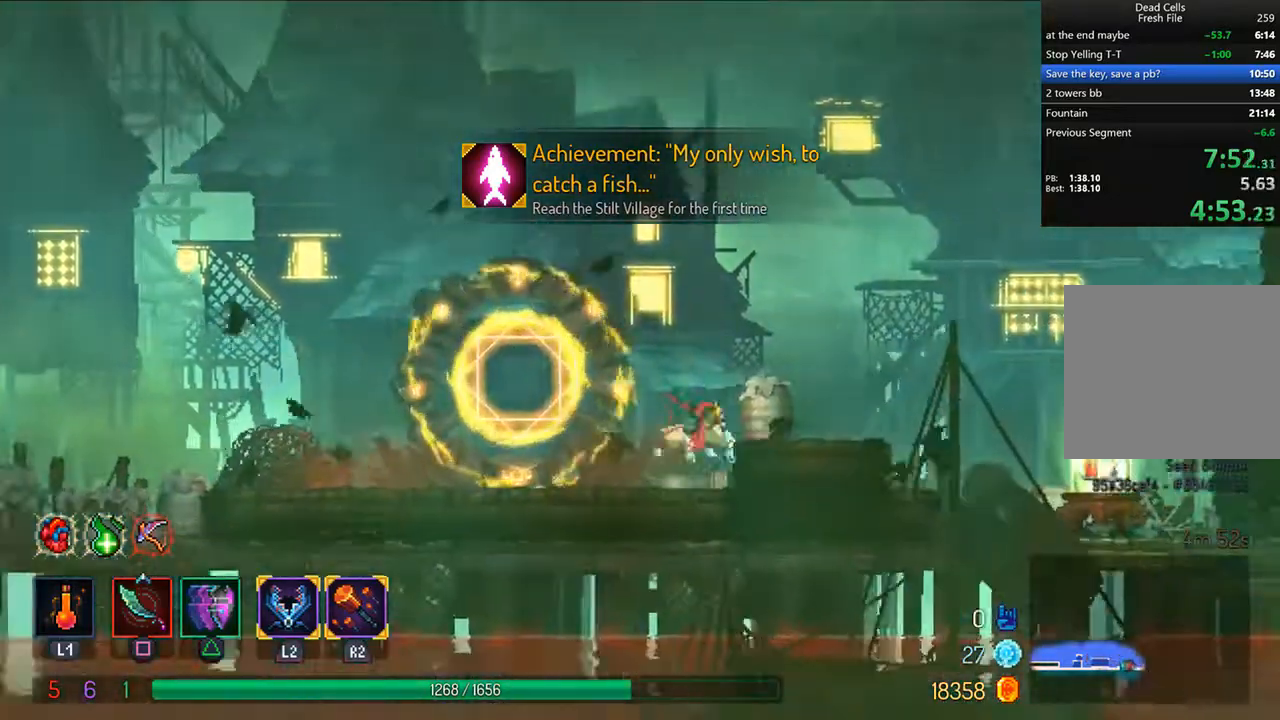
{"dt_ms": 500, "buttons": [], "left_stick": "center", "right_stick": "down", "events": [[42, "CROSS", "up"], [42, "right_stick", "down-left"], [125, "TRIANGLE", "down"], [167, "CIRCLE", "down"], [250, "CIRCLE", "up"], [250, "TRIANGLE", "up"], [250, "right_stick", "center"], [375, "DPAD_RIGHT", "up"], [458, "right_stick", "down"]]}
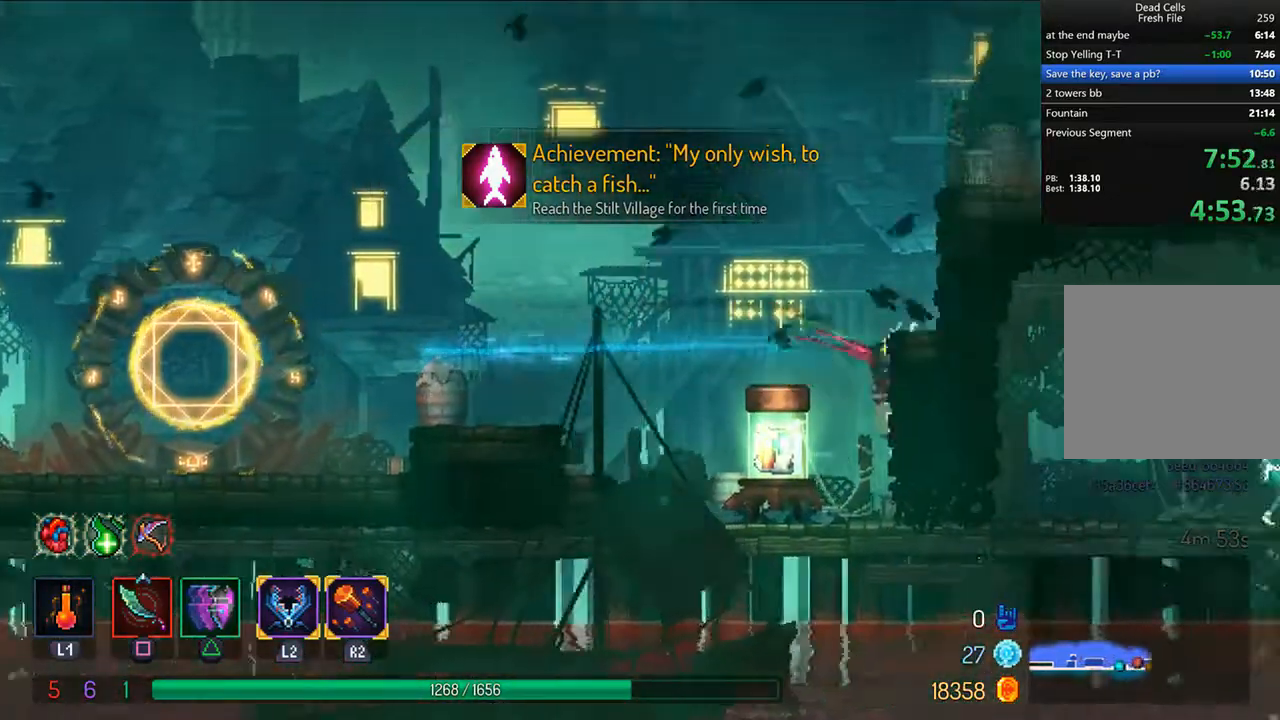
{"dt_ms": 500, "buttons": ["DPAD_LEFT"], "left_stick": "center", "right_stick": "center"}
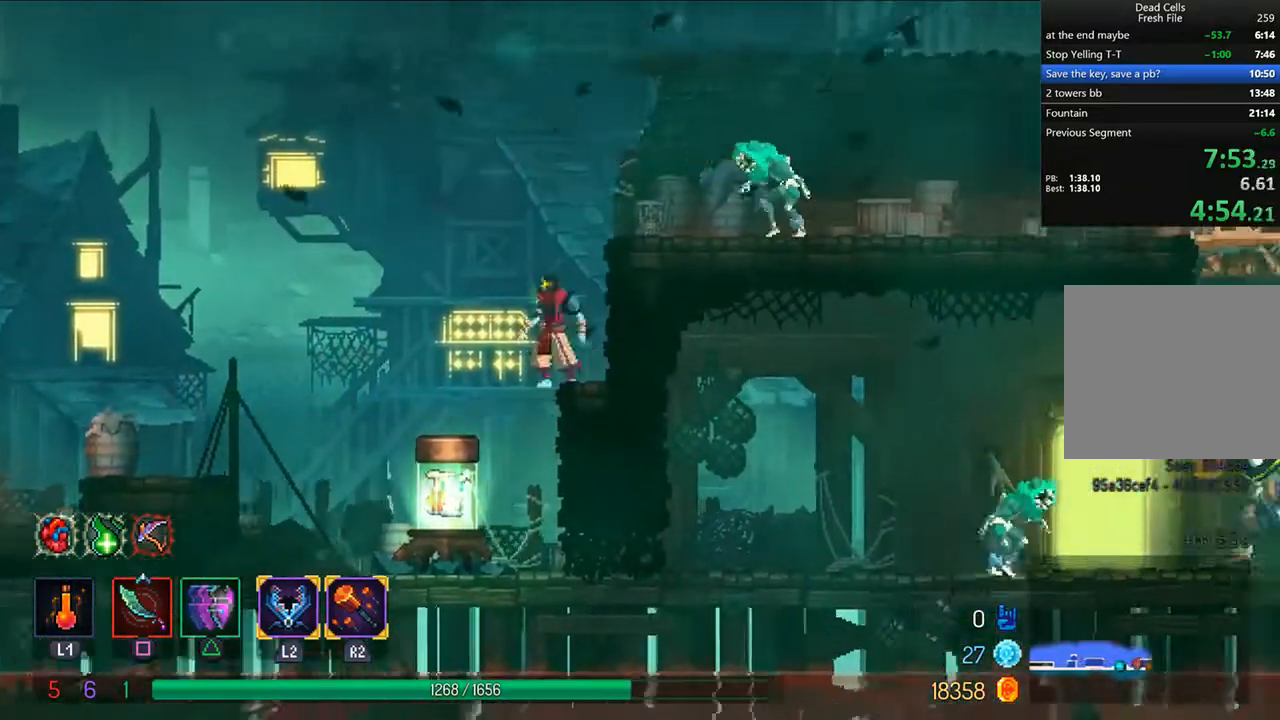
{"dt_ms": 1000, "buttons": [], "left_stick": "center", "right_stick": "center"}
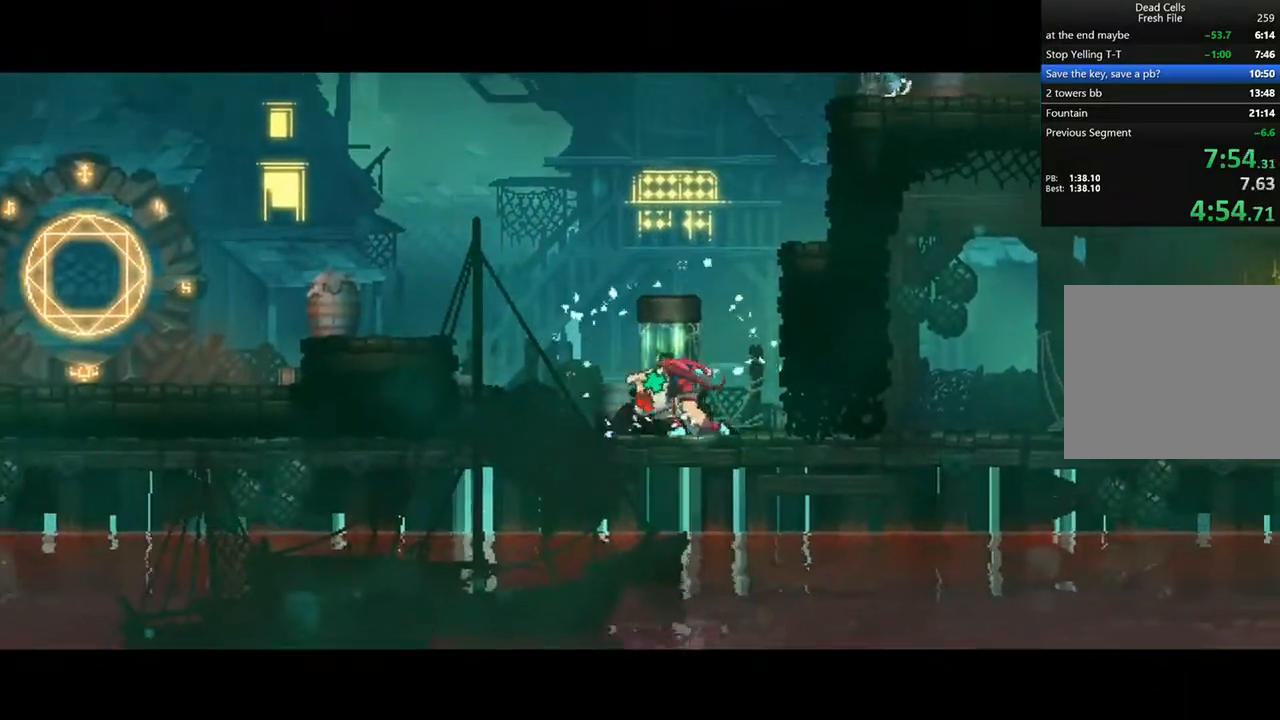
{"dt_ms": 500, "buttons": [], "left_stick": "center", "right_stick": "center", "events": [[42, "CROSS", "down"], [208, "CROSS", "up"], [292, "CROSS", "down"], [375, "CROSS", "up"], [417, "CROSS", "down"], [500, "CROSS", "up"]]}
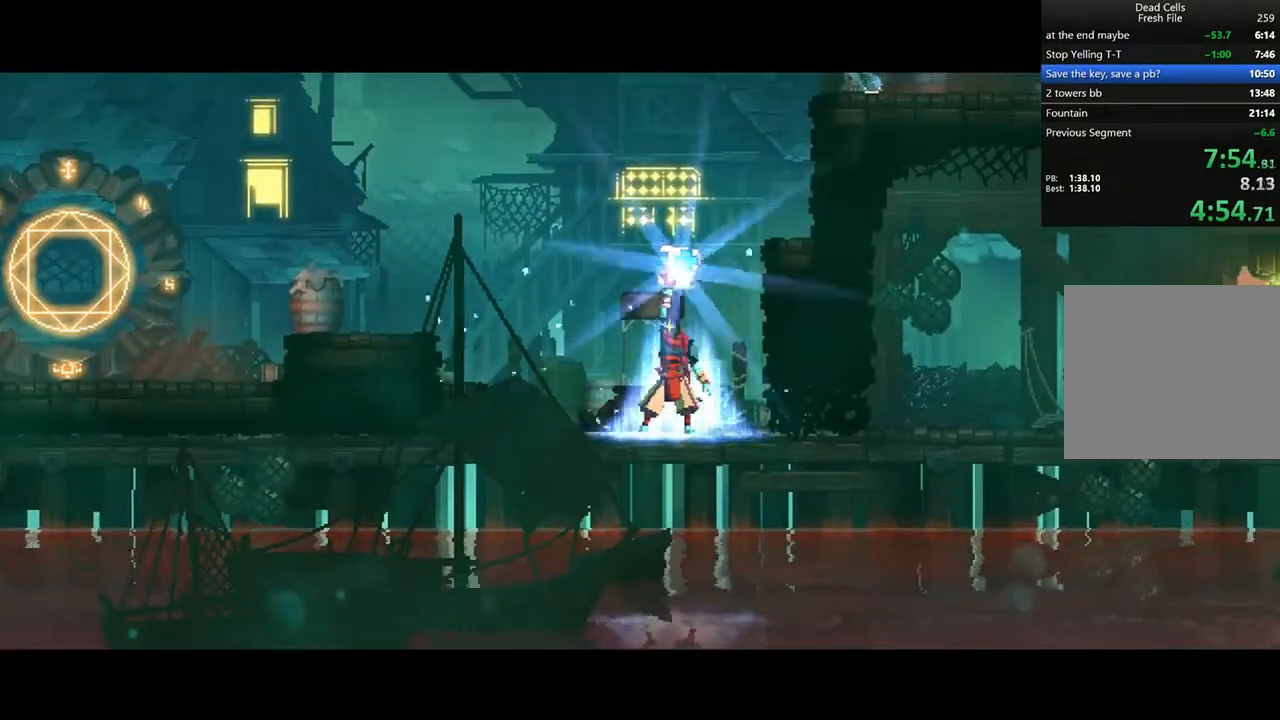
{"dt_ms": 500, "buttons": [], "left_stick": "center", "right_stick": "center", "events": [[83, "CROSS", "down"], [167, "CROSS", "up"], [250, "CROSS", "down"], [333, "CROSS", "up"], [375, "CROSS", "down"], [458, "CROSS", "up"]]}
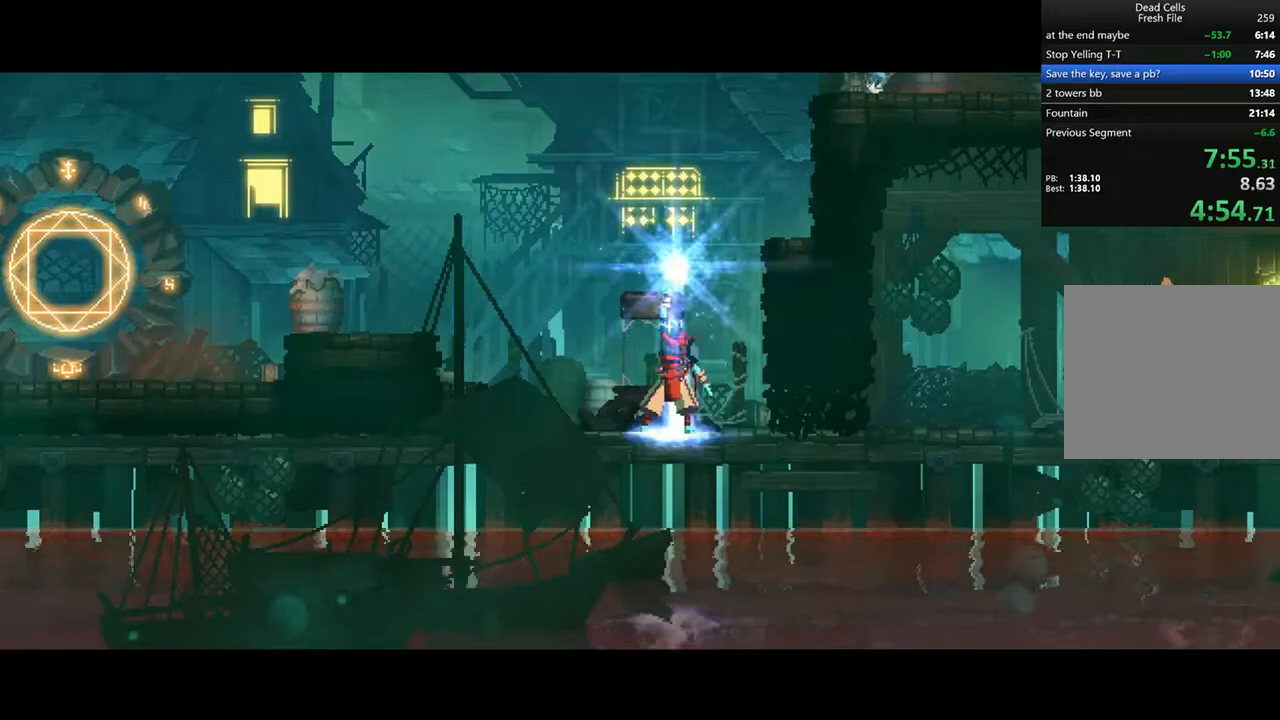
{"dt_ms": 500, "buttons": ["CROSS"], "left_stick": "center", "right_stick": "center", "events": [[42, "CROSS", "down"], [83, "CROSS", "up"], [167, "CROSS", "down"], [250, "CROSS", "up"], [333, "CROSS", "down"], [417, "CROSS", "up"], [458, "CROSS", "down"]]}
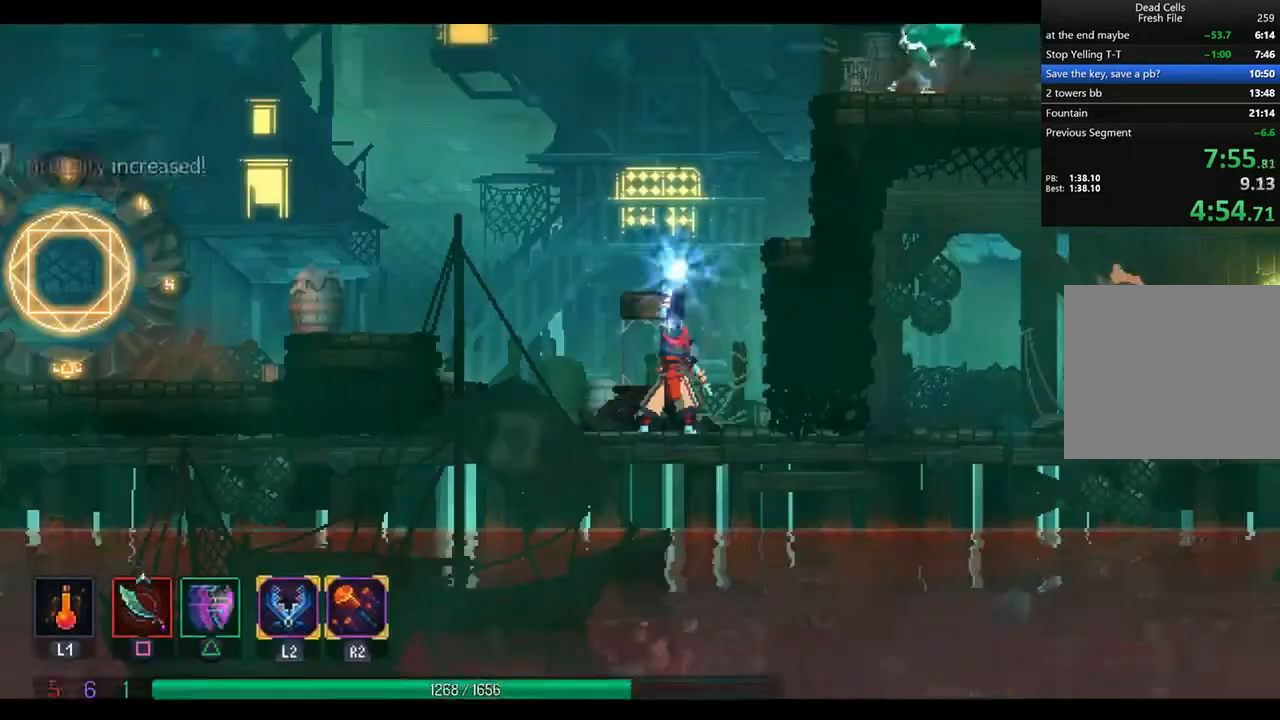
{"dt_ms": 500, "buttons": ["DPAD_RIGHT"], "left_stick": "center", "right_stick": "center", "events": [[42, "CROSS", "up"], [125, "CROSS", "down"], [208, "CROSS", "up"], [250, "DPAD_RIGHT", "down"]]}
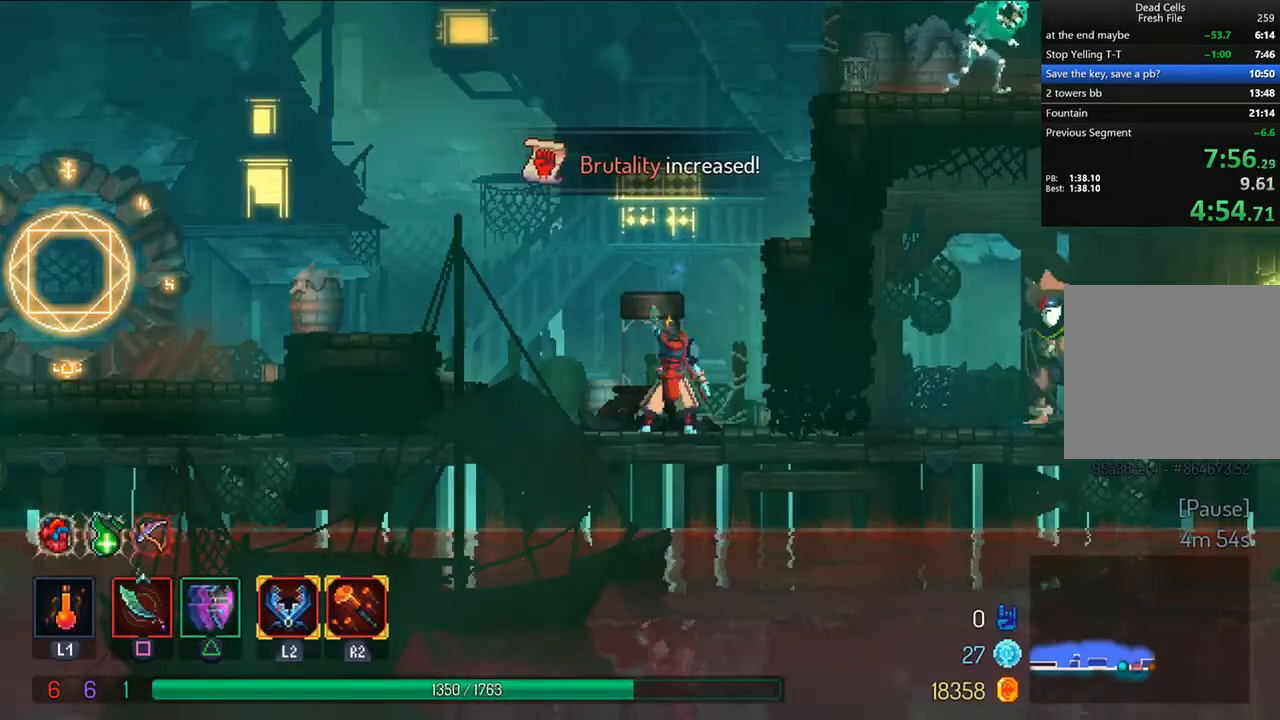
{"dt_ms": 500, "buttons": ["CIRCLE", "TRIANGLE", "DPAD_RIGHT"], "left_stick": "center", "right_stick": "center", "events": [[375, "TRIANGLE", "down"], [417, "CIRCLE", "down"]]}
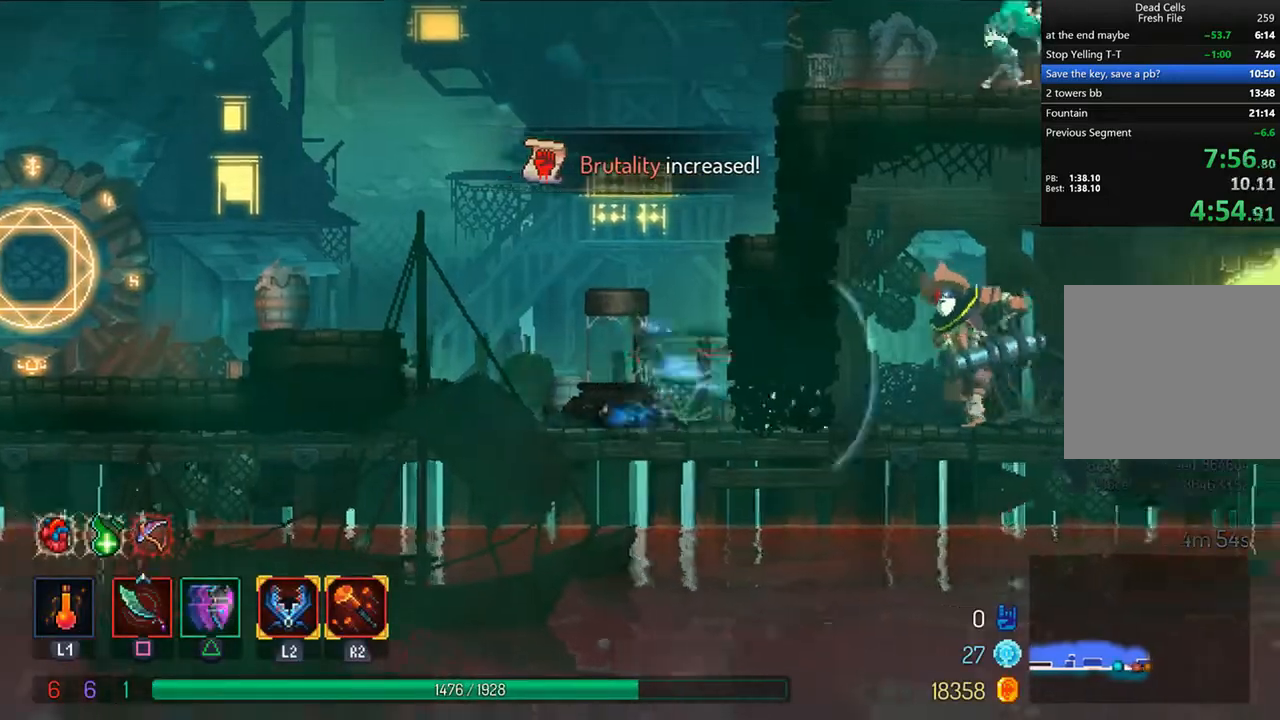
{"dt_ms": 500, "buttons": ["DPAD_RIGHT"], "left_stick": "center", "right_stick": "center", "events": [[167, "CIRCLE", "up"], [167, "TRIANGLE", "up"], [333, "CROSS", "down"], [458, "CROSS", "up"]]}
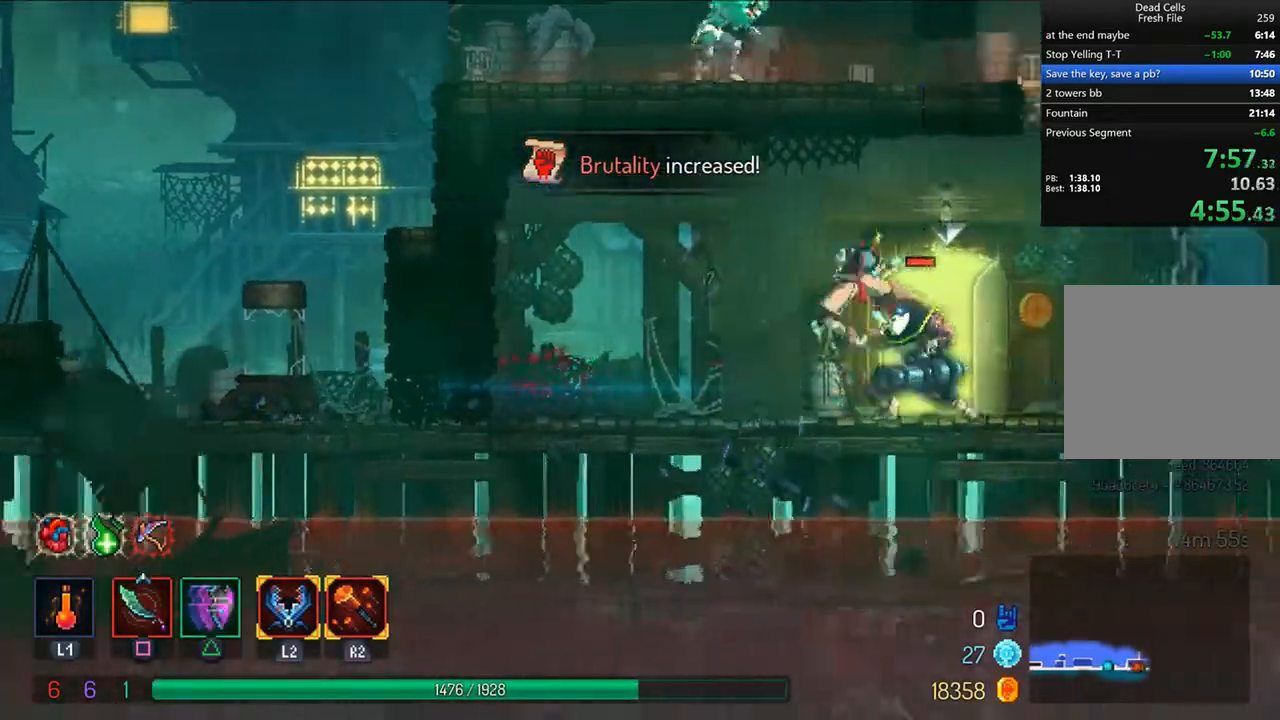
{"dt_ms": 500, "buttons": ["DPAD_RIGHT"], "left_stick": "center", "right_stick": "center", "events": [[208, "TRIANGLE", "down"], [250, "CIRCLE", "down"], [458, "CIRCLE", "up"], [458, "TRIANGLE", "up"]]}
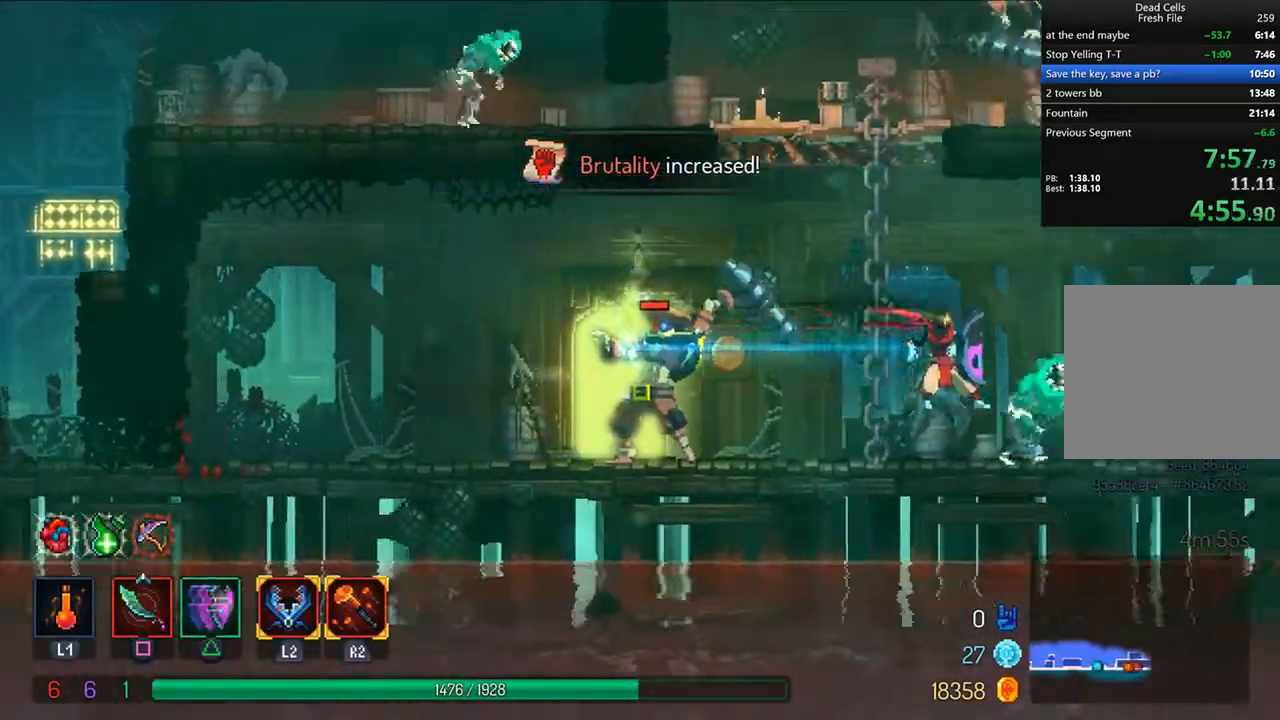
{"dt_ms": 500, "buttons": ["DPAD_RIGHT"], "left_stick": "center", "right_stick": "center", "events": [[167, "CROSS", "down"], [292, "CROSS", "up"]]}
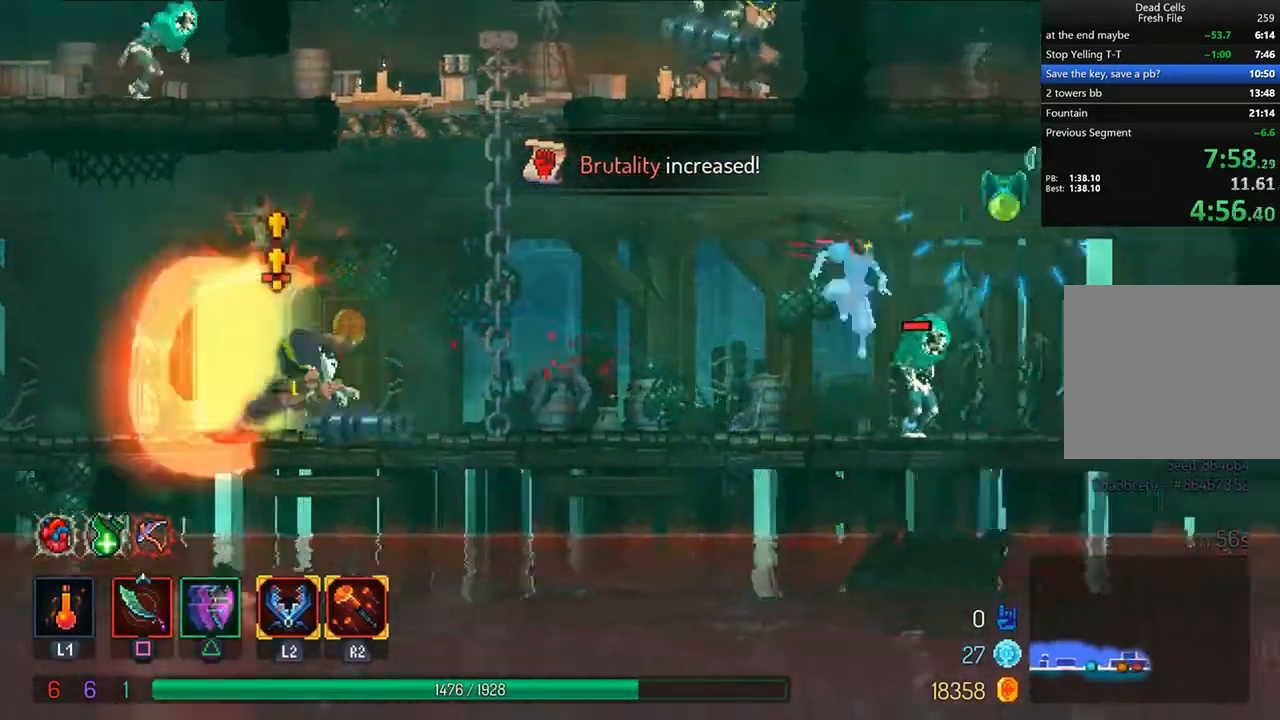
{"dt_ms": 500, "buttons": ["DPAD_RIGHT"], "left_stick": "center", "right_stick": "center", "events": [[125, "TRIANGLE", "down"], [167, "CIRCLE", "down"], [375, "CIRCLE", "up"], [375, "TRIANGLE", "up"]]}
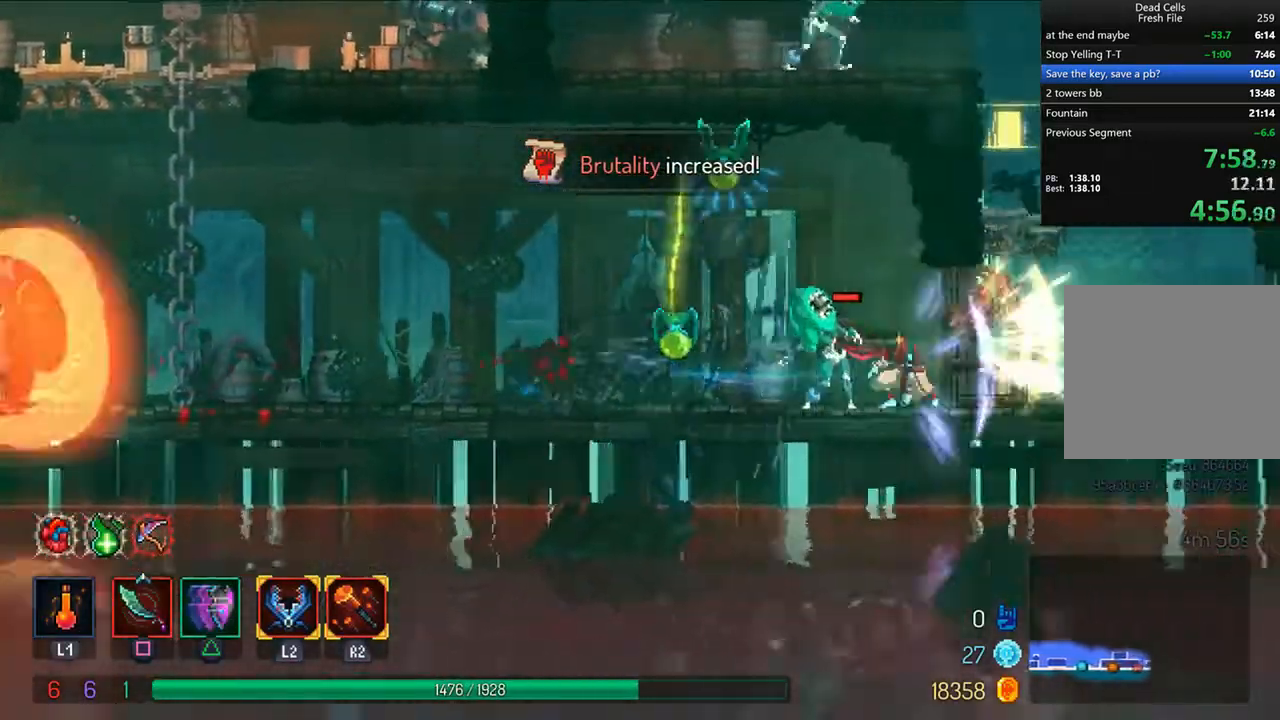
{"dt_ms": 500, "buttons": ["DPAD_RIGHT"], "left_stick": "center", "right_stick": "center", "events": [[167, "CROSS", "down"], [333, "CROSS", "up"], [375, "CROSS", "down"], [500, "CROSS", "up"]]}
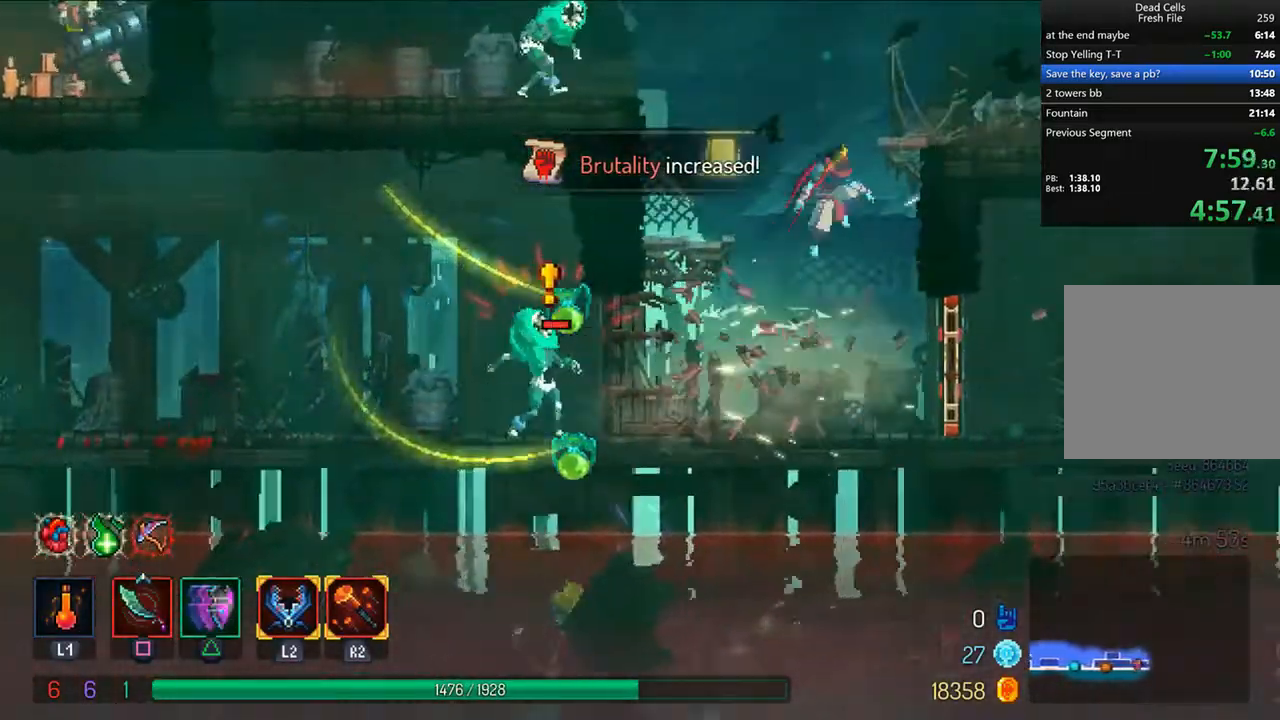
{"dt_ms": 500, "buttons": ["CROSS", "DPAD_RIGHT"], "left_stick": "center", "right_stick": "center", "events": [[42, "CROSS", "down"], [167, "CROSS", "up"], [250, "CROSS", "down"], [333, "CROSS", "up"], [500, "CROSS", "down"]]}
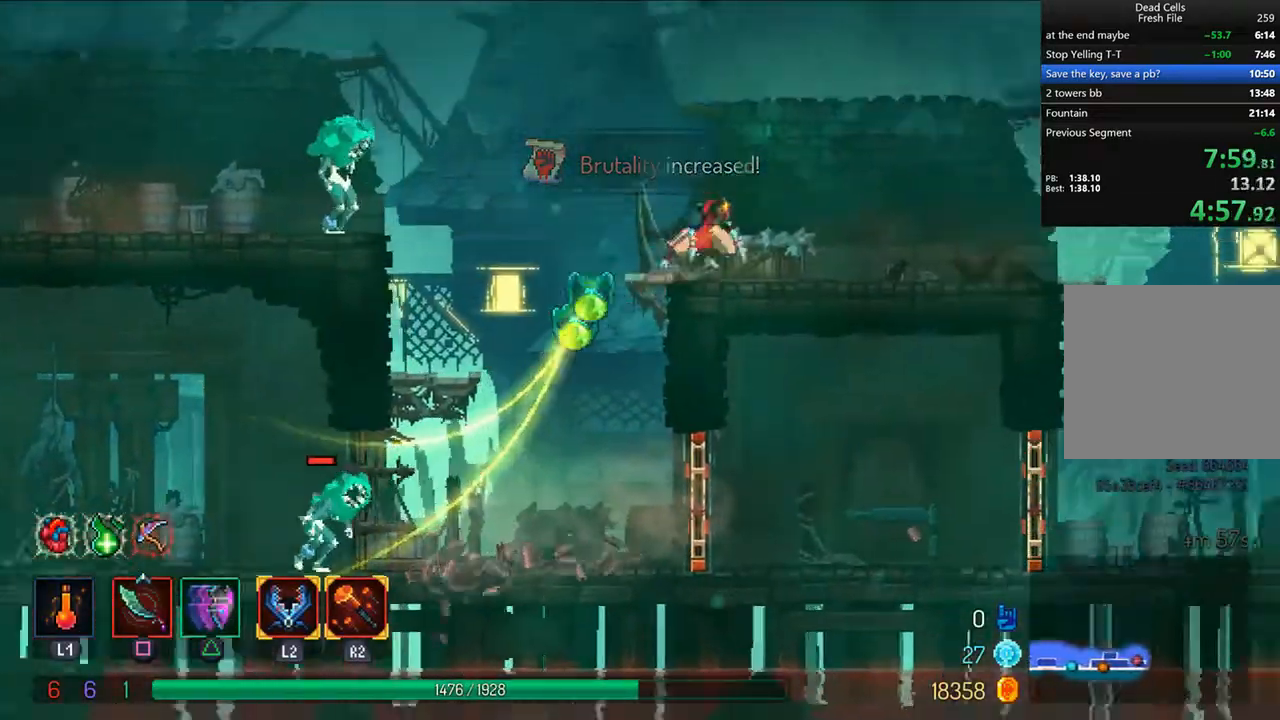
{"dt_ms": 500, "buttons": ["CROSS", "DPAD_RIGHT"], "left_stick": "center", "right_stick": "center", "events": [[83, "CROSS", "up"], [292, "CROSS", "down"], [417, "CROSS", "up"], [500, "CROSS", "down"]]}
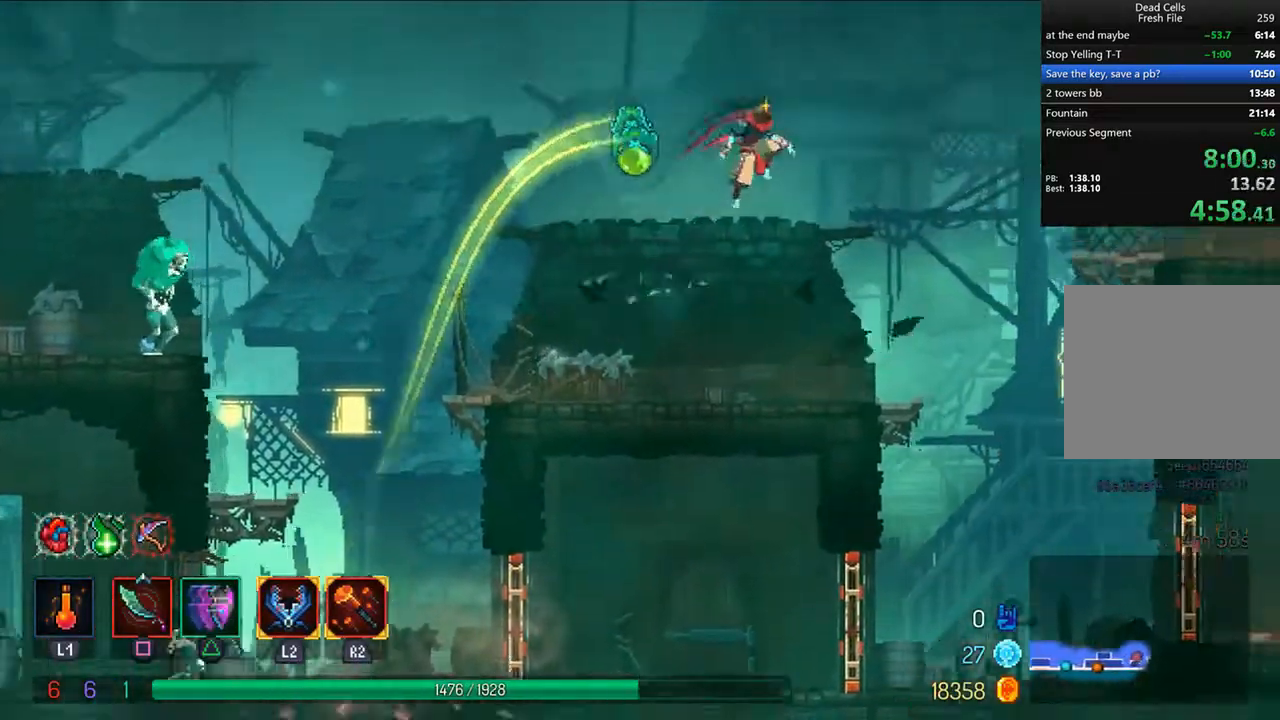
{"dt_ms": 500, "buttons": ["CIRCLE", "TRIANGLE", "DPAD_RIGHT"], "left_stick": "center", "right_stick": "center", "events": [[83, "CROSS", "up"], [208, "CROSS", "down"], [333, "CROSS", "up"], [458, "TRIANGLE", "down"], [500, "CIRCLE", "down"]]}
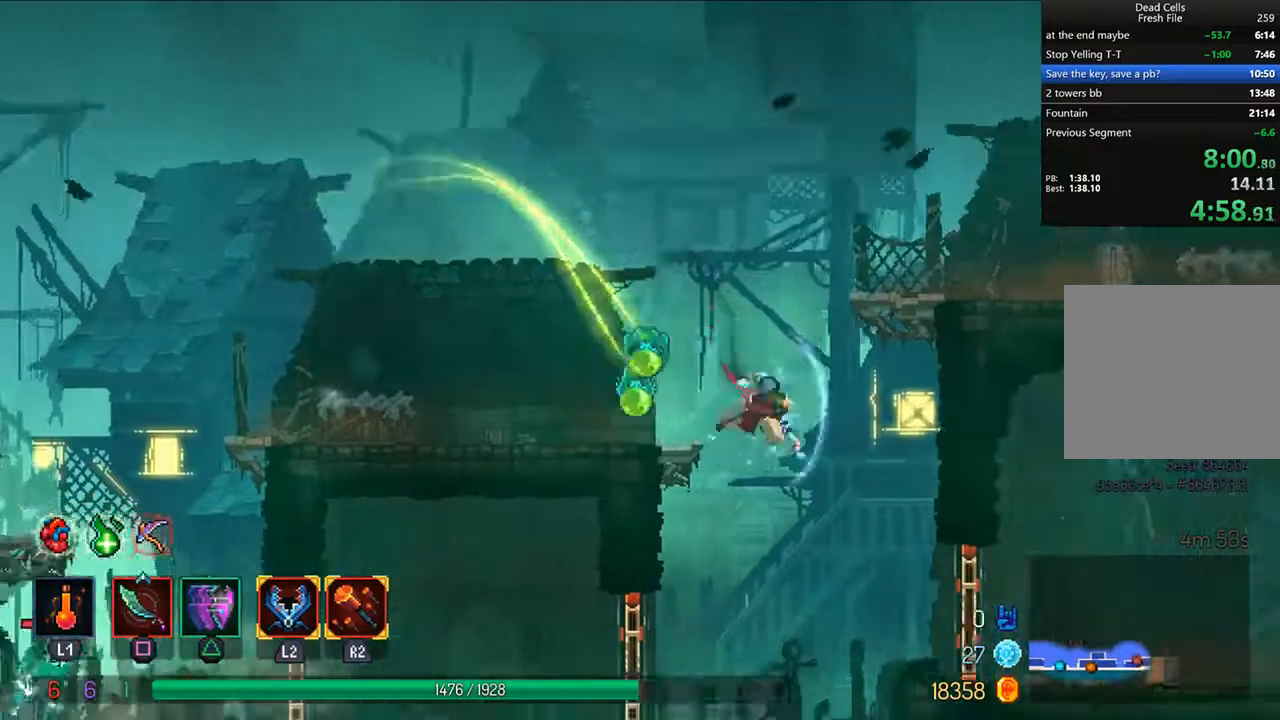
{"dt_ms": 500, "buttons": ["DPAD_RIGHT"], "left_stick": "center", "right_stick": "center", "events": [[167, "CIRCLE", "up"], [208, "TRIANGLE", "up"]]}
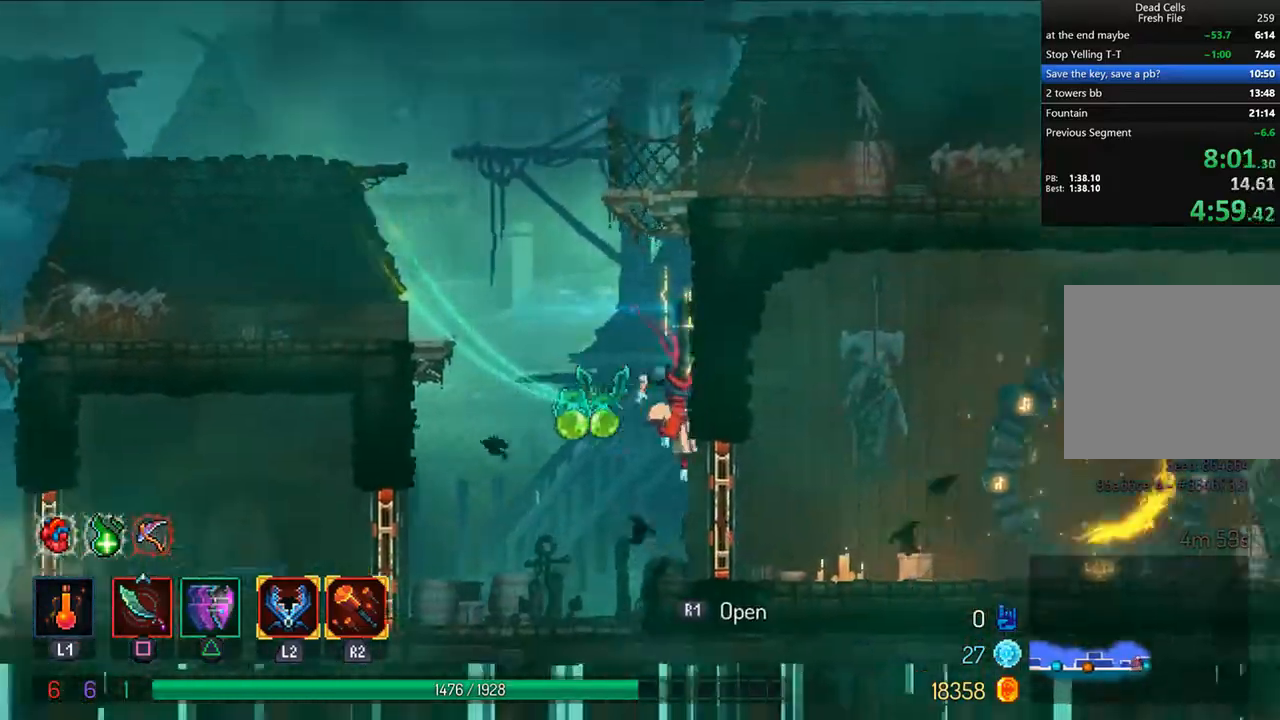
{"dt_ms": 500, "buttons": ["DPAD_RIGHT"], "left_stick": "center", "right_stick": "center", "events": [[292, "TRIANGLE", "down"], [333, "CIRCLE", "down"], [458, "CIRCLE", "up"], [500, "TRIANGLE", "up"]]}
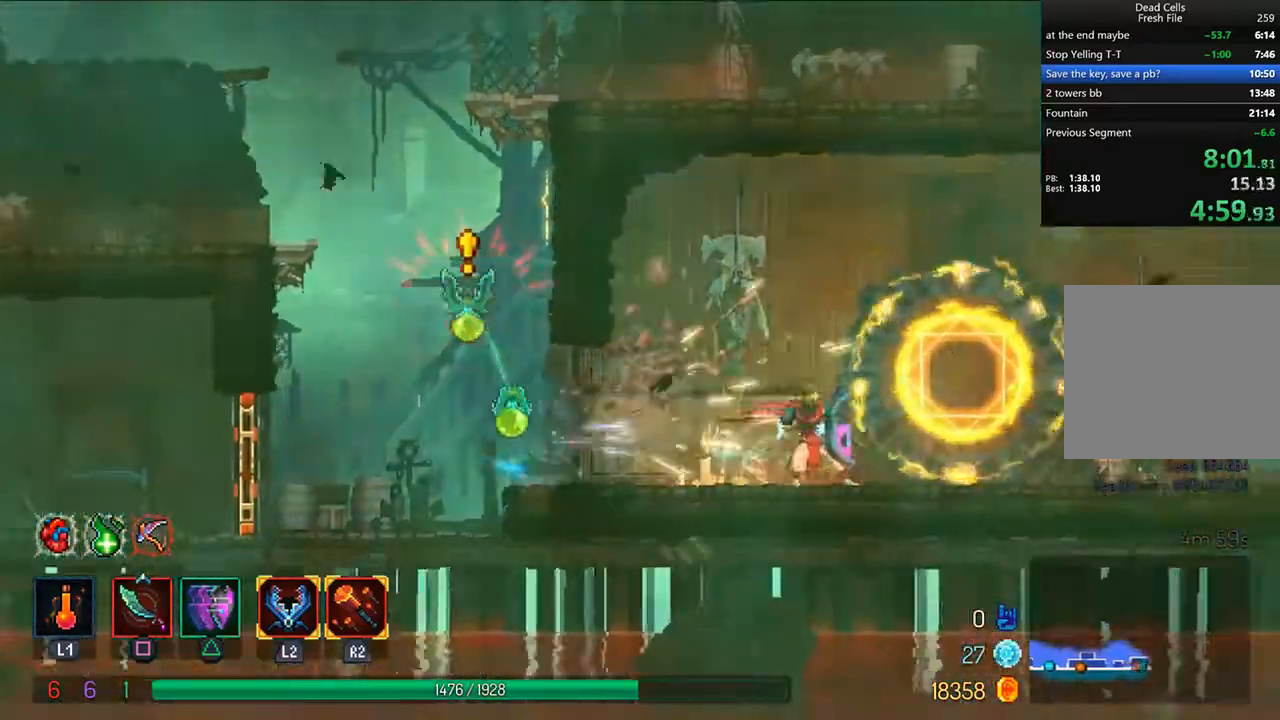
{"dt_ms": 500, "buttons": ["DPAD_RIGHT"], "left_stick": "center", "right_stick": "center", "events": [[208, "CROSS", "down"], [292, "CROSS", "up"]]}
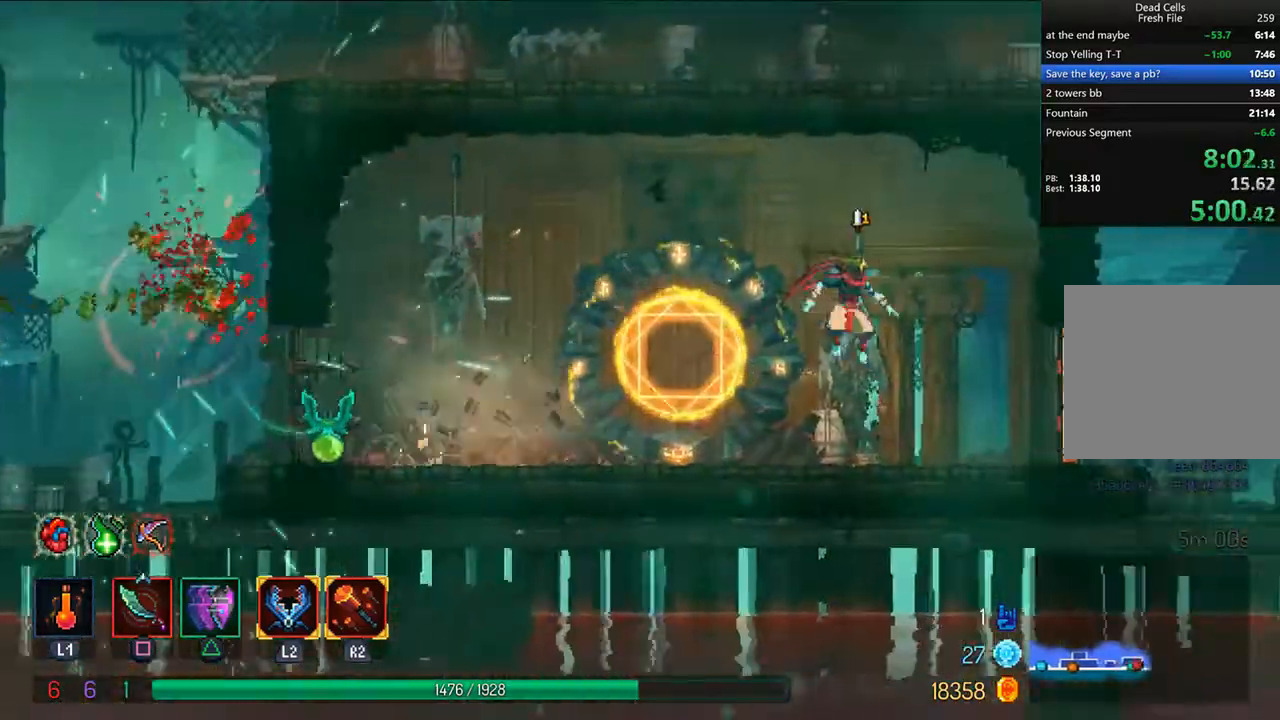
{"dt_ms": 500, "buttons": ["DPAD_RIGHT"], "left_stick": "center", "right_stick": "center", "events": [[83, "TRIANGLE", "down"], [125, "CIRCLE", "down"], [333, "CIRCLE", "up"], [333, "TRIANGLE", "up"]]}
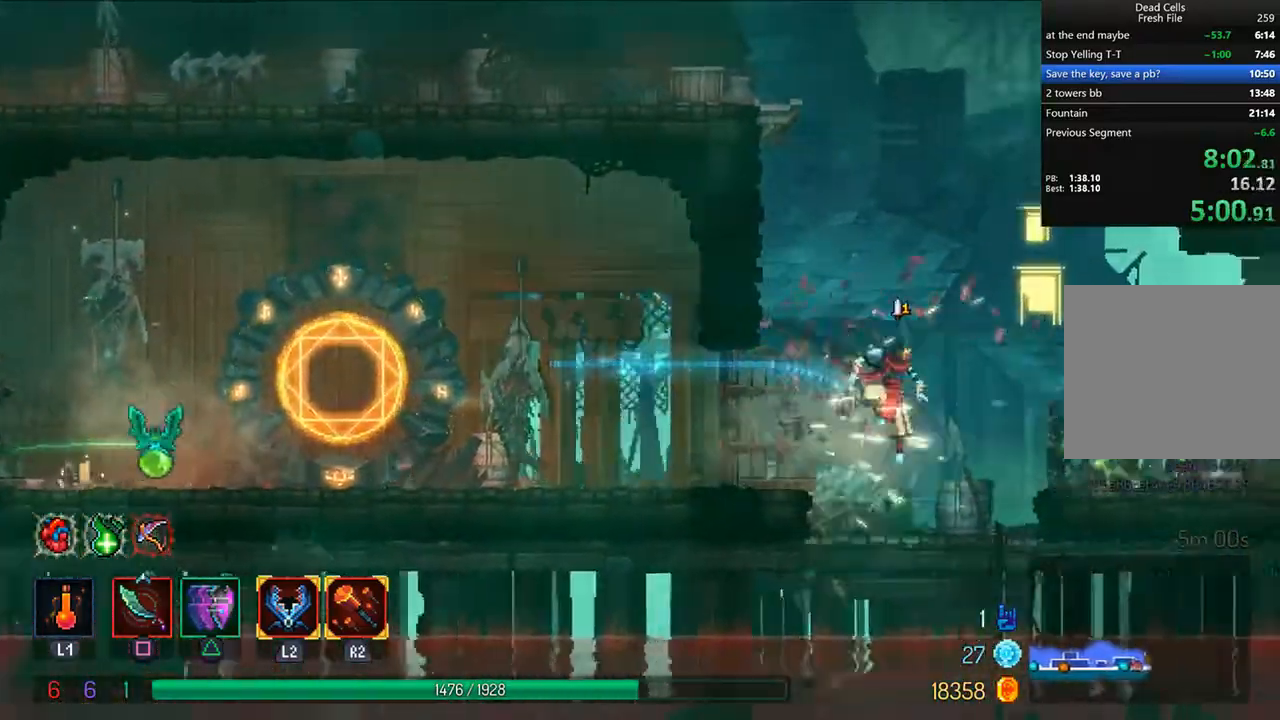
{"dt_ms": 500, "buttons": ["TRIANGLE", "DPAD_RIGHT"], "left_stick": "center", "right_stick": "center", "events": [[167, "CROSS", "down"], [292, "CROSS", "up"], [500, "TRIANGLE", "down"]]}